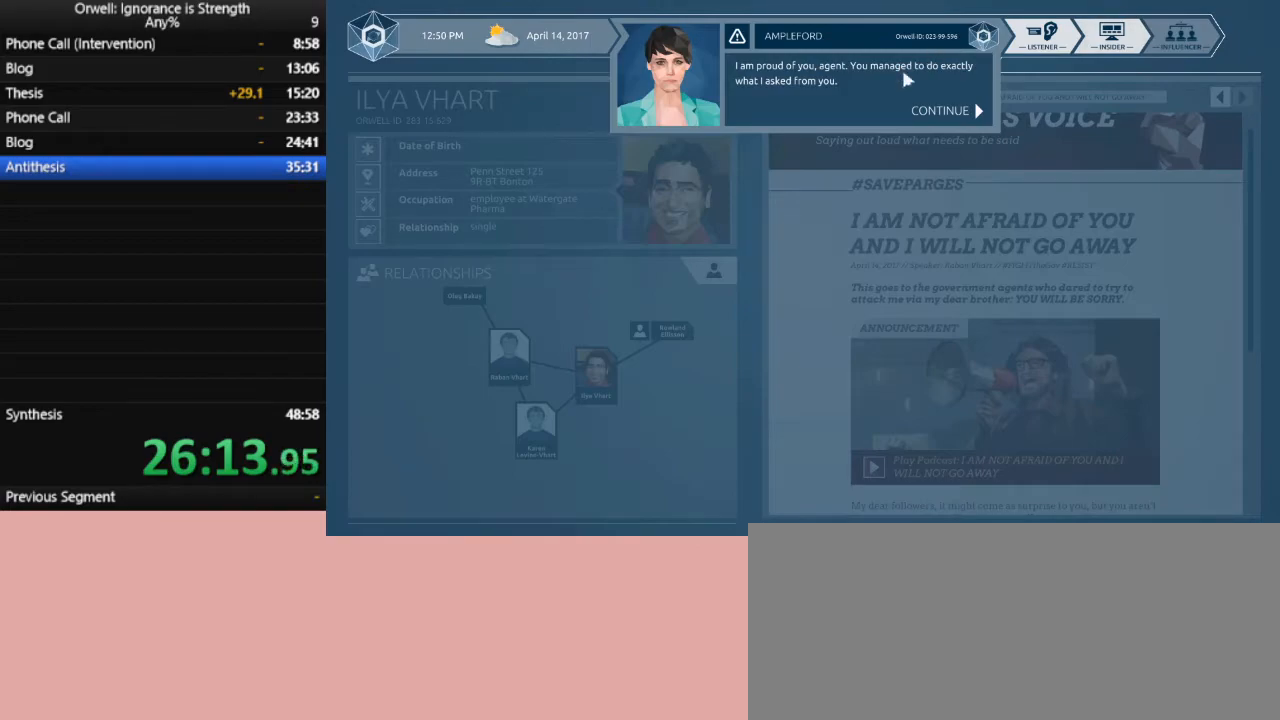
Gameplay with keyboard and mouse; each line is a JSON object with the keys and mouse buttons held at the frame after it. "events" lists presses ("down") and releases ("up") of ".", "/", "0", "1", "2", "3", "4", "5", "6", "7", "8", "9", "a", "alt_l", "alt_r", "b", "backslash", "backspace", "c", "caps_lock", "comma", "ctrl_l", "ctrl_r", "d", "down", "e", "equals", "escape", "f", "f1", "f10", "f11", "f12", "f2", "f3", "f4", "f5", "f6", "f7", "f8", "f9", "g", "h", "i", "j", "k", "l", "lbracket", "left", "m", "minus", "n", "o", "p", "q", "quote", "r", "rbracket", "return", "right", "s", "semicolon", "shift_l", "shift_r", "space", "super", "t", "tab", "tilde", "u", "up", "v", "w", "x", "y", "z", "mouse_left" and "mouse_right" between this image and that frame as [ms after this image, input, new state], when the widget could be followed in between. "mouse_left", "mouse_right" = the "left", "right" buttons of the "mouse" list. No other keys are recorded. Mouse movement is not recorded.
{"keys": [], "mouse": ["left"], "events": [[83, "mouse_left", "down"], [133, "mouse_left", "up"], [233, "mouse_left", "down"], [283, "mouse_left", "up"], [367, "mouse_left", "down"]]}
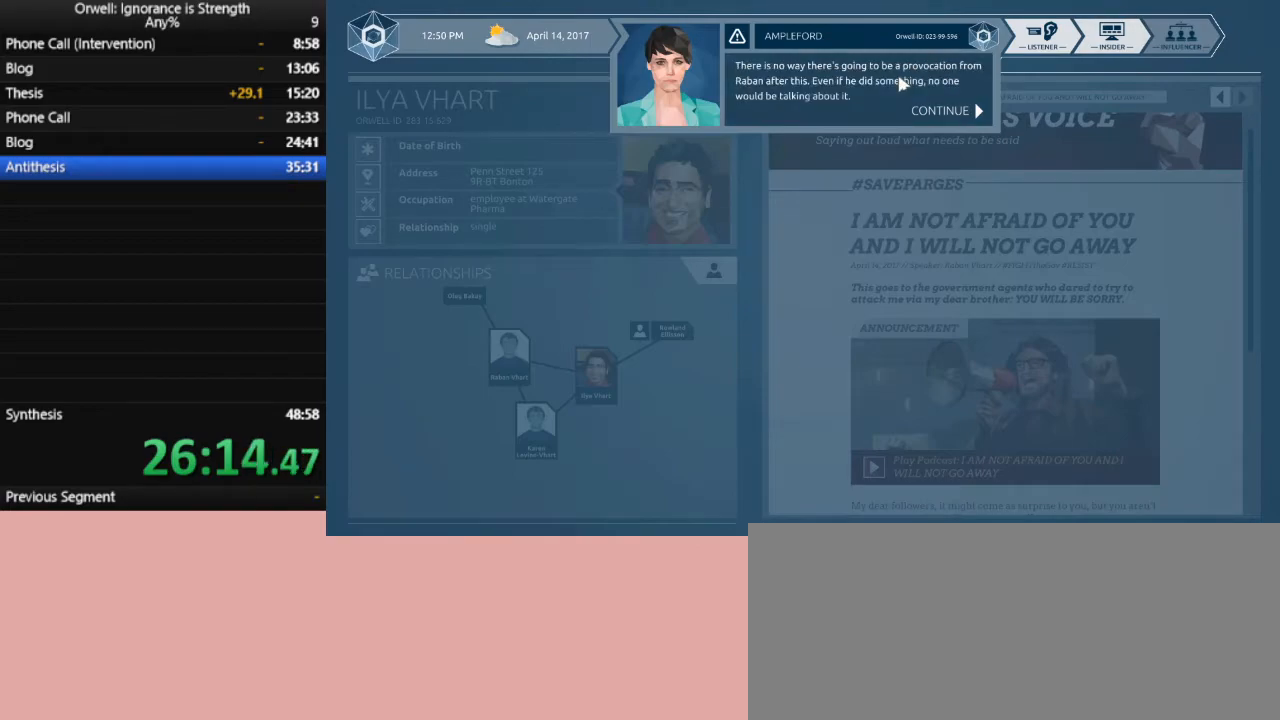
{"keys": [], "mouse": [], "events": [[50, "mouse_left", "up"], [150, "mouse_left", "down"], [200, "mouse_left", "up"], [300, "mouse_left", "down"], [333, "mouse_left", "up"], [433, "mouse_left", "down"], [483, "mouse_left", "up"]]}
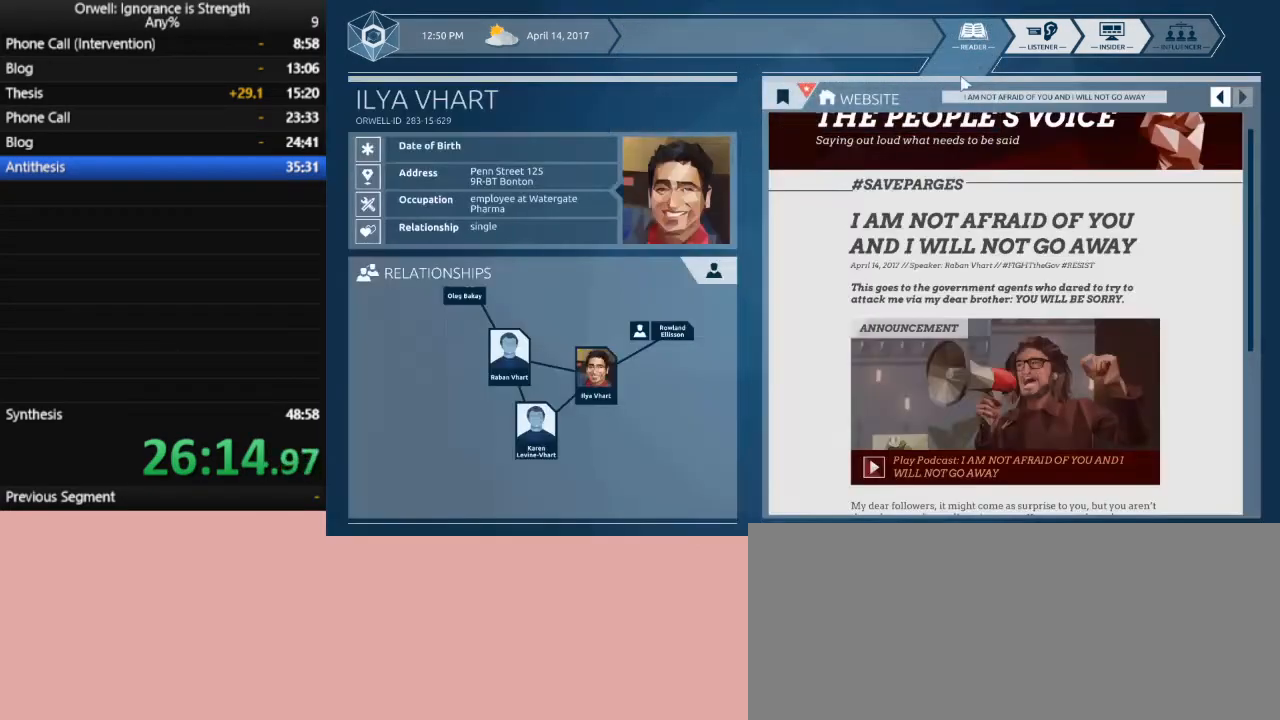
{"keys": [], "mouse": [], "events": []}
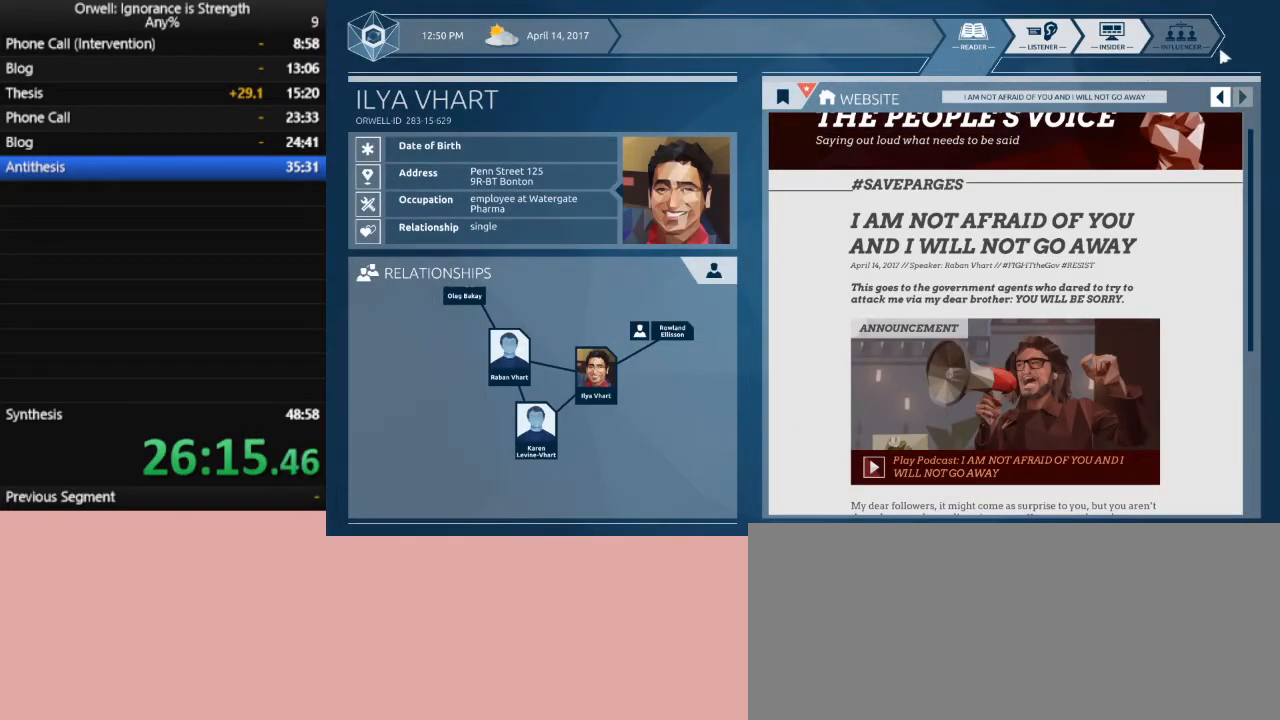
{"keys": [], "mouse": ["left"], "events": [[467, "mouse_left", "down"]]}
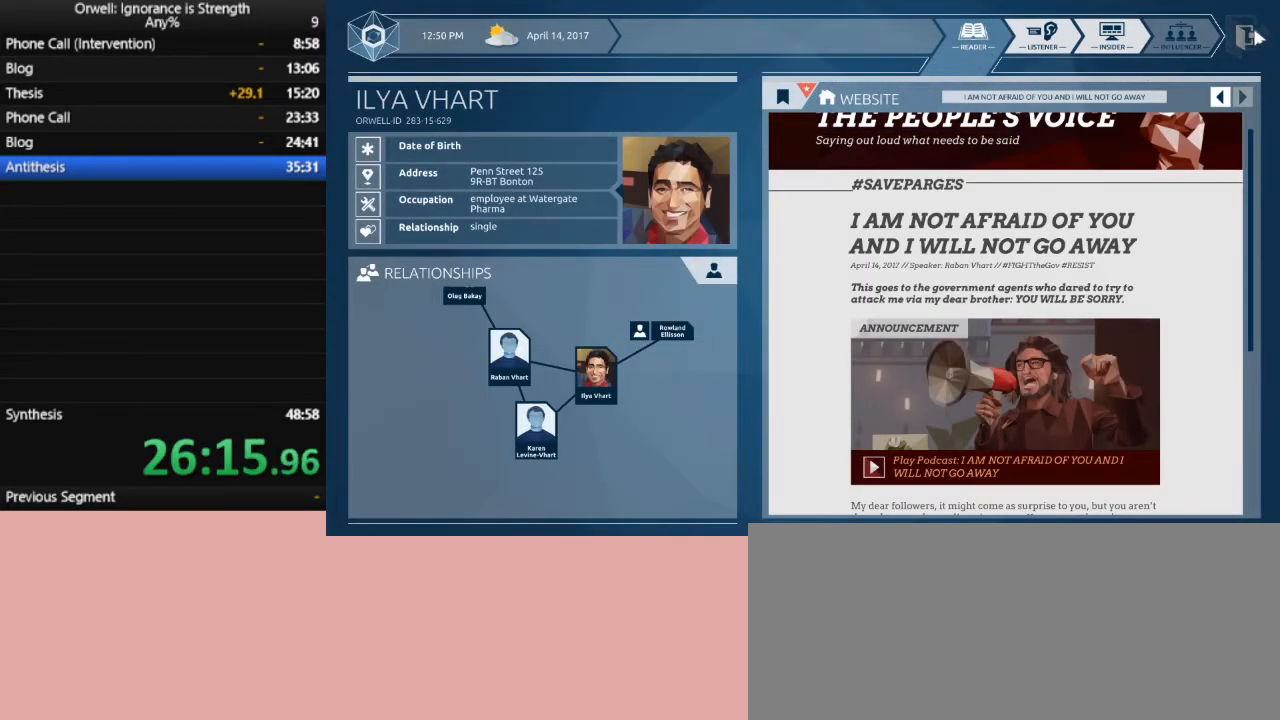
{"keys": [], "mouse": [], "events": [[67, "mouse_left", "up"]]}
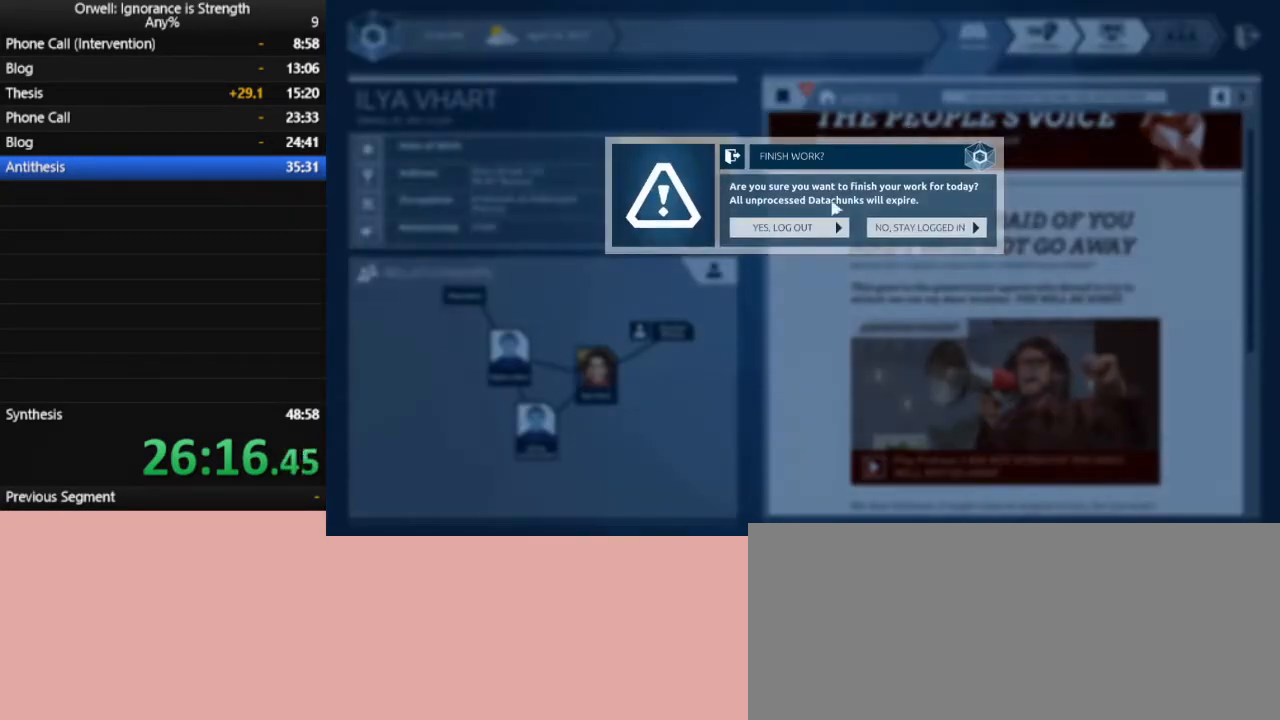
{"keys": [], "mouse": [], "events": [[267, "mouse_left", "down"], [350, "mouse_left", "up"]]}
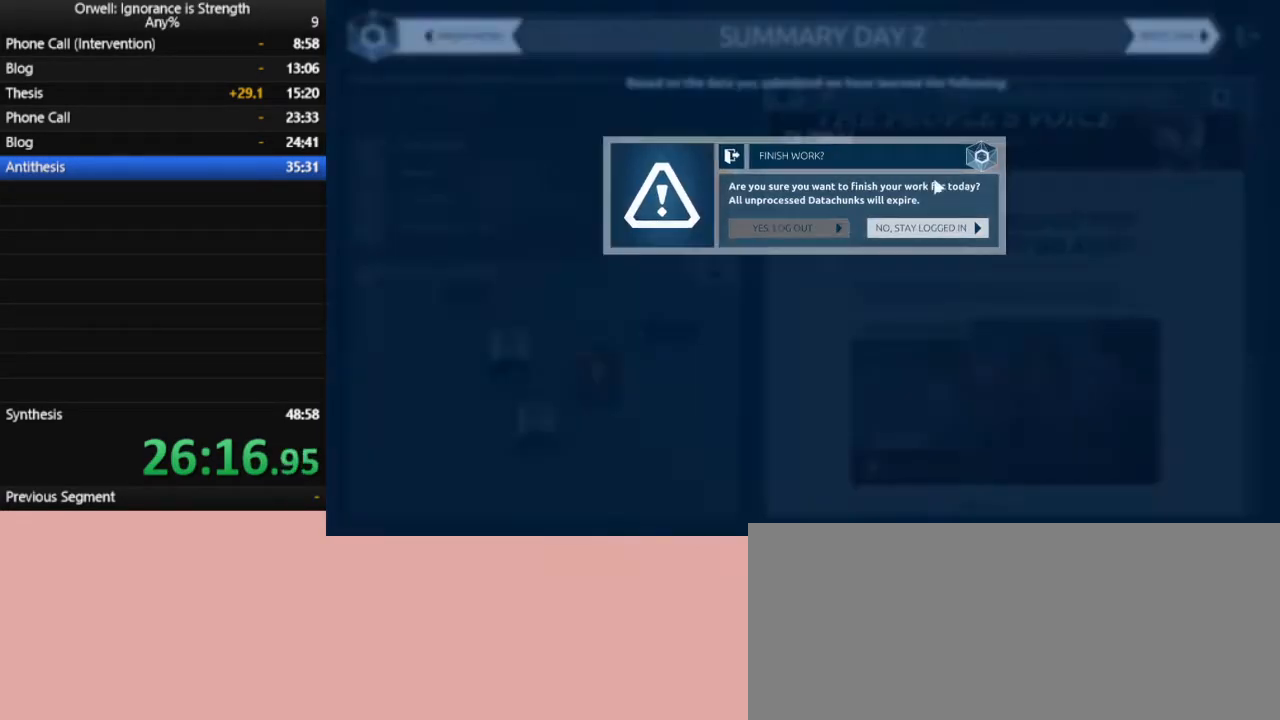
{"keys": [], "mouse": [], "events": []}
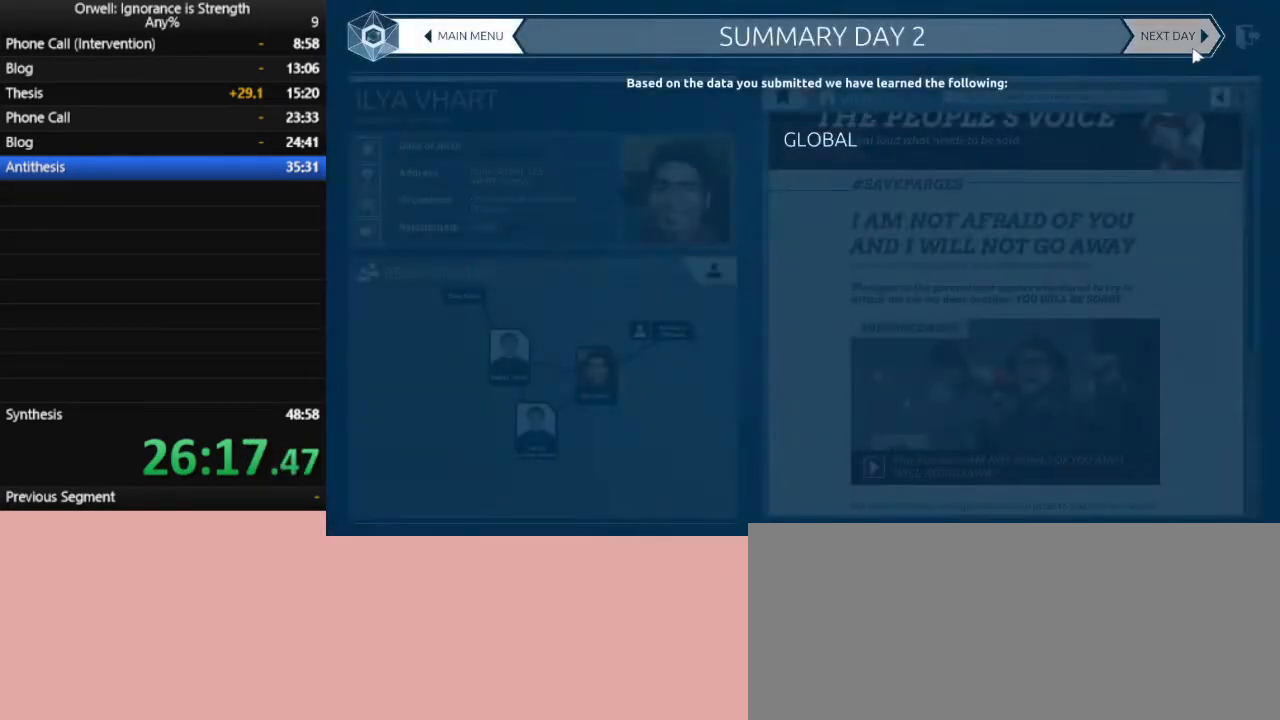
{"keys": [], "mouse": [], "events": [[150, "mouse_left", "down"], [200, "f1", "down"], [250, "mouse_left", "up"], [333, "f1", "up"]]}